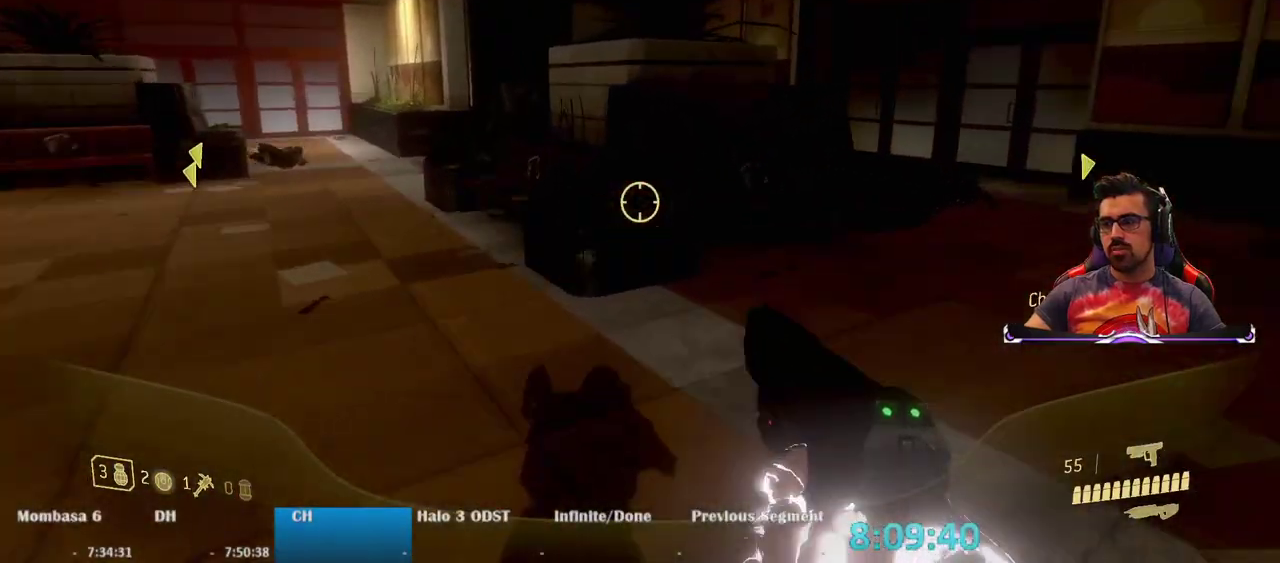
Gameplay with keyboard and mouse; each line is a JSON object with the keys and mouse buttons held at the frame after it. "events" lists presses ("down") and releases ("up") of "1", "2", "3", "4", "5", "a", "alt", "c", "caps_lock", "ctrl", "d", "e", "f", "g", "q", "r", "s", "shift", "space", "t", "tab", "v", "w", "x", "z", "mouse_left", "mouse_wheel" and "mouse_right" between this image and that frame as [ms after this image, input, new state], when the widget could be followed in between. "mouse_left", "mouse_wheel", "mouse_right" = the "left", "wheel", "right" buttons of the "mouse" list. No other keys are recorded. "wheel" means that the mouse wheel is clicked or scrolled. Not read: mouse_move.
{"keys": ["w"], "mouse": [], "events": []}
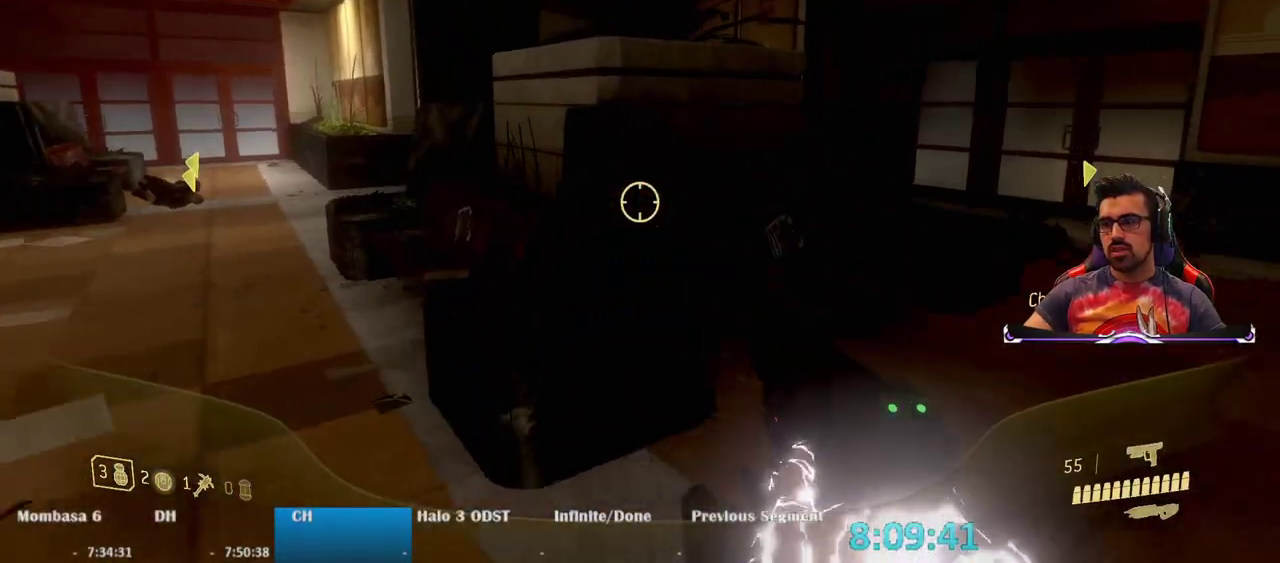
{"keys": ["ctrl", "space", "w"], "mouse": [], "events": [[183, "space", "down"], [367, "ctrl", "down"]]}
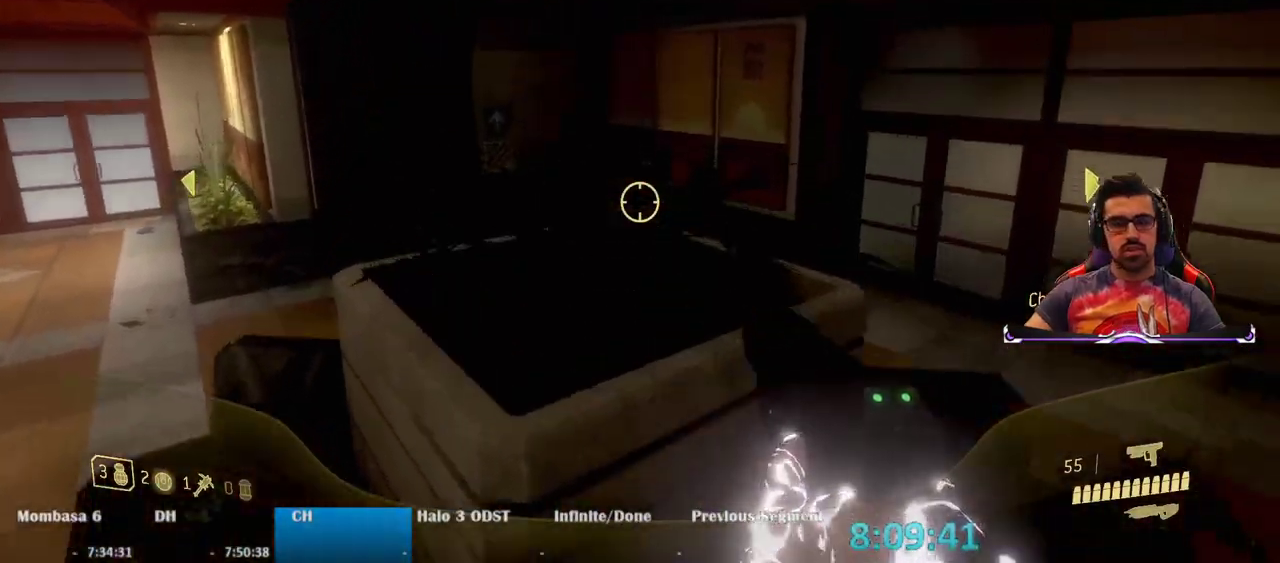
{"keys": ["w"], "mouse": [], "events": [[150, "space", "up"], [200, "ctrl", "up"]]}
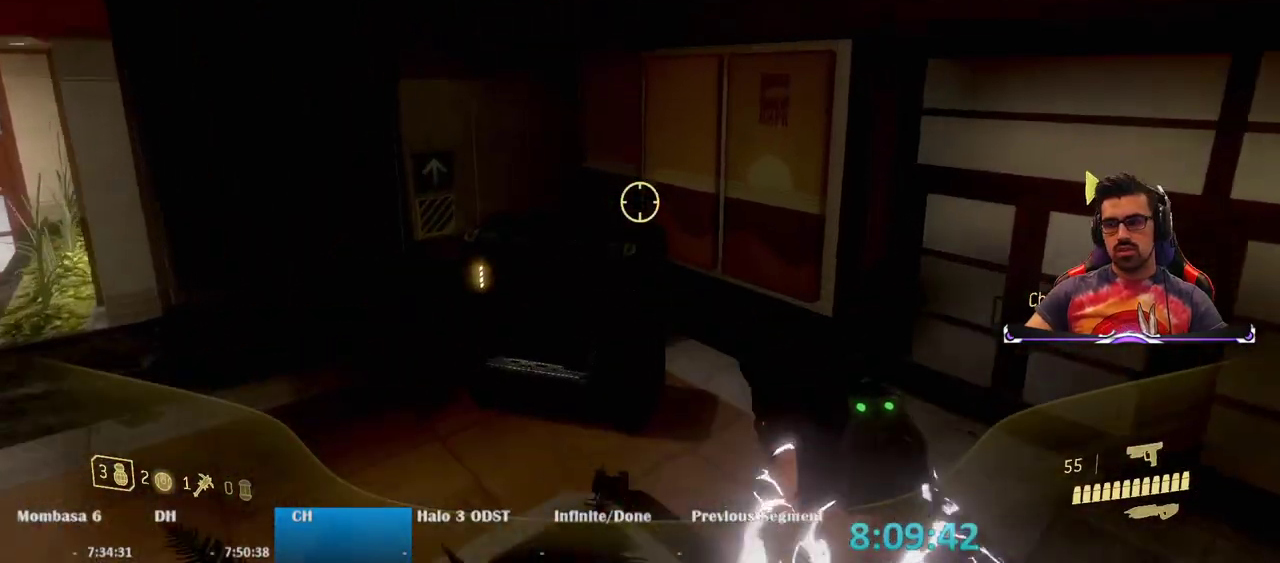
{"keys": ["w"], "mouse": [], "events": []}
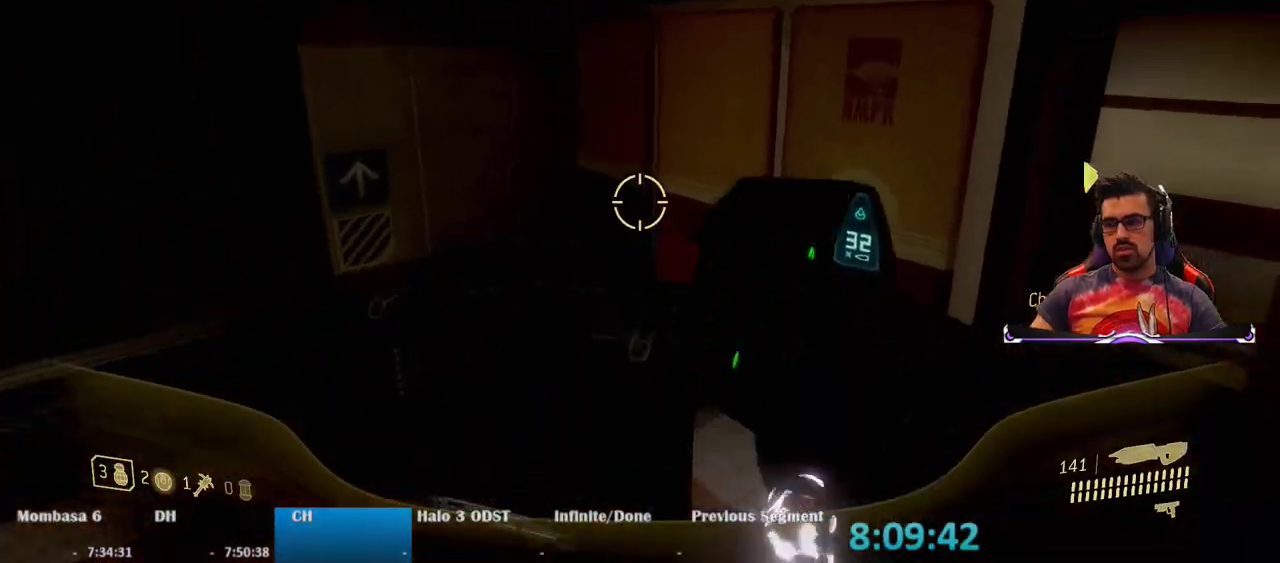
{"keys": ["a", "e"], "mouse": [], "events": [[83, "e", "down"], [183, "w", "up"], [283, "a", "down"]]}
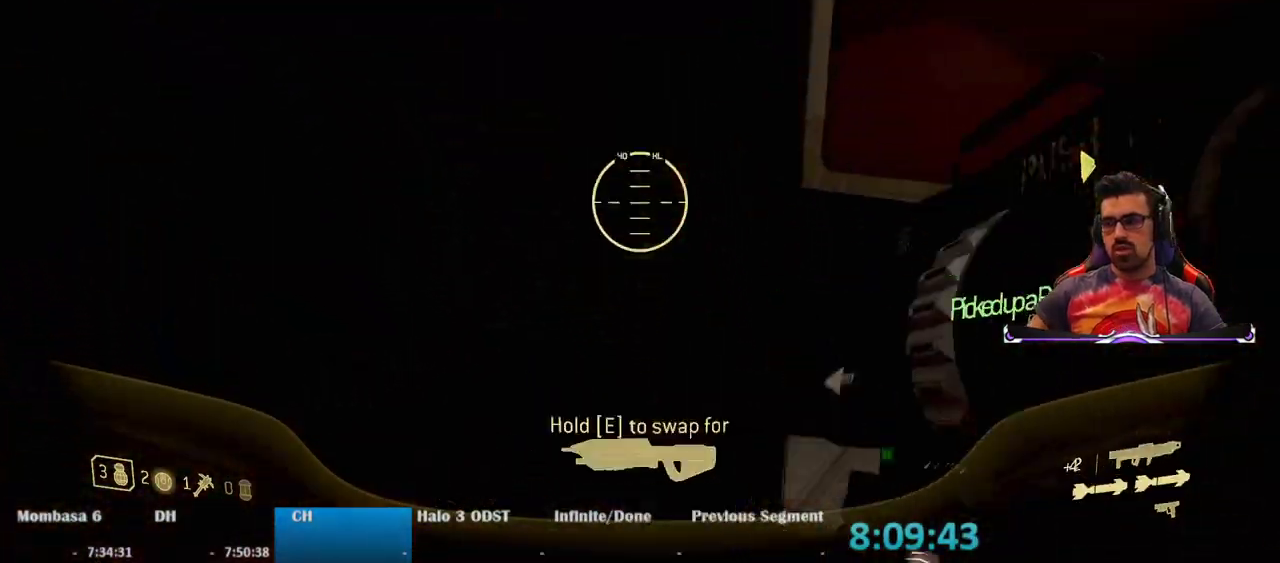
{"keys": ["d", "w"], "mouse": [], "events": [[17, "e", "up"], [50, "a", "up"], [200, "d", "down"], [433, "w", "down"]]}
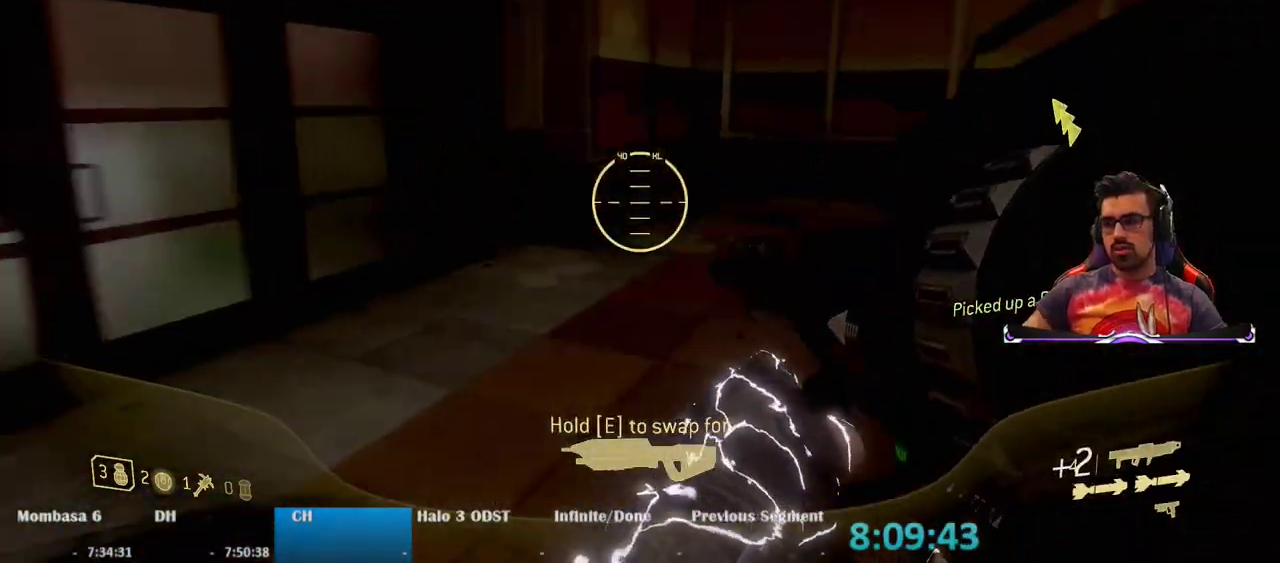
{"keys": ["w"], "mouse": [], "events": [[33, "space", "down"], [133, "d", "up"], [217, "space", "up"]]}
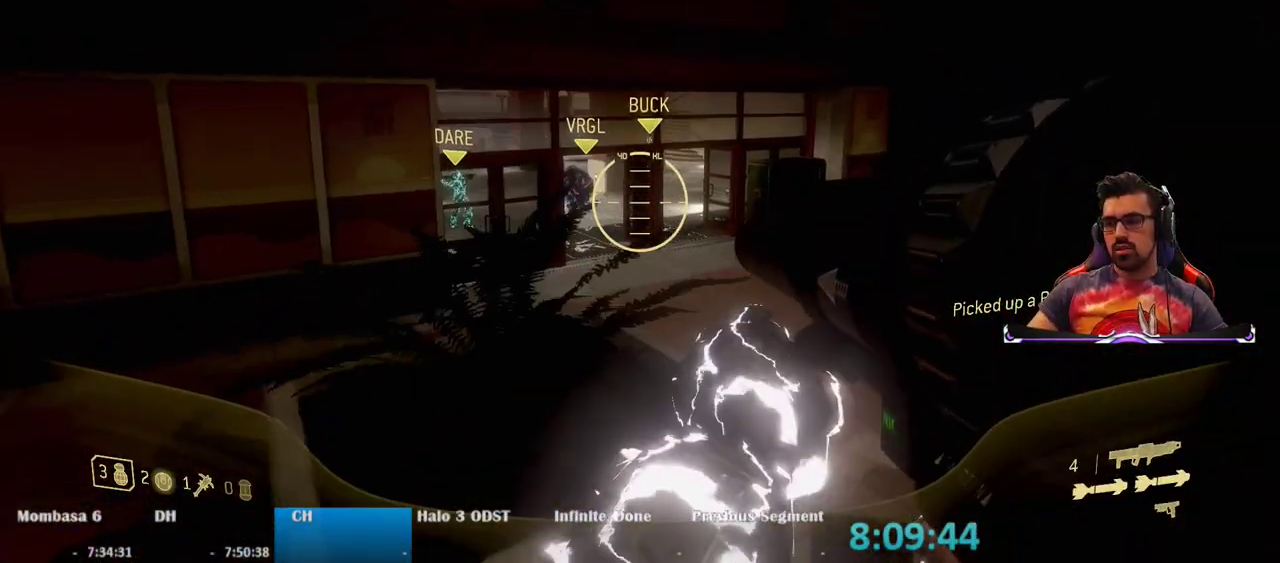
{"keys": ["w"], "mouse": [], "events": []}
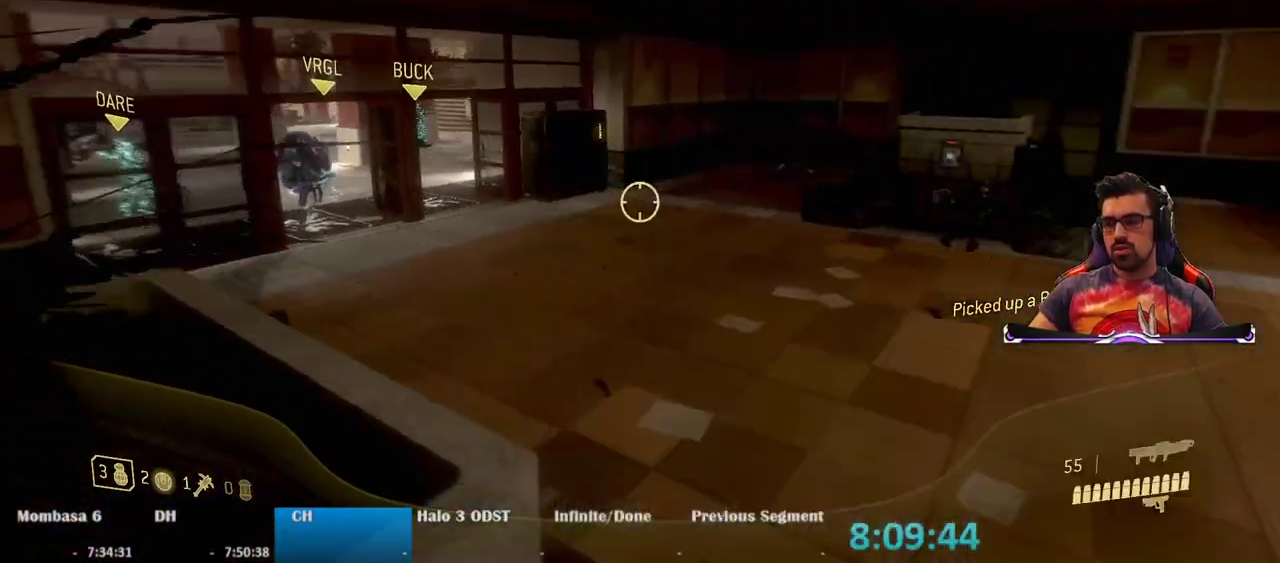
{"keys": ["w"], "mouse": [], "events": []}
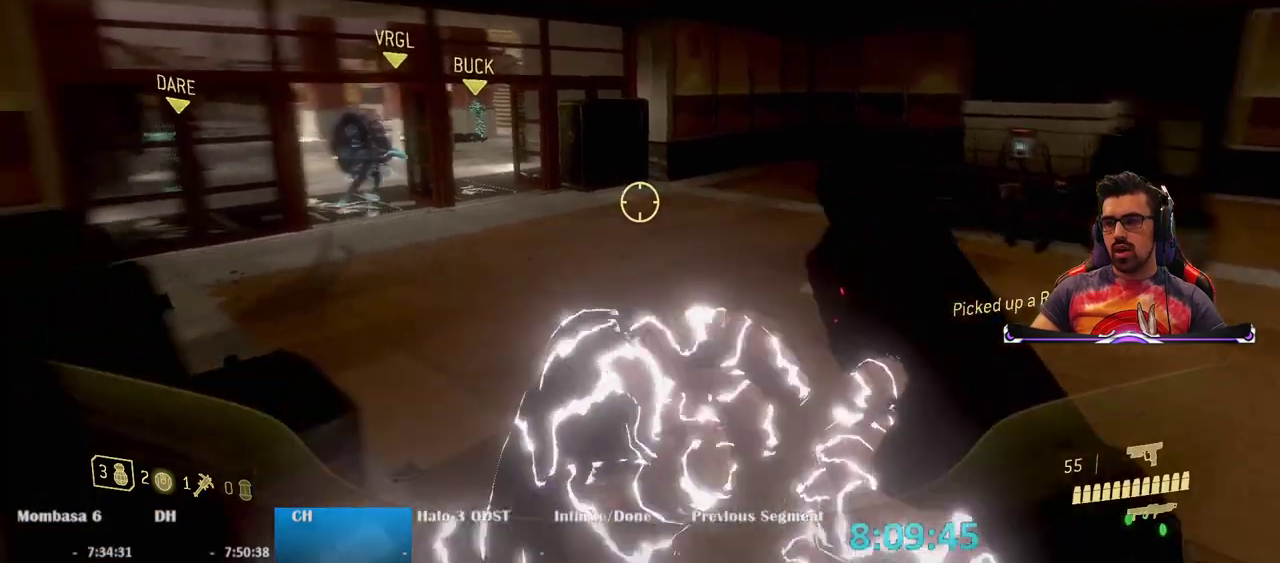
{"keys": ["d", "w"], "mouse": [], "events": [[167, "d", "down"]]}
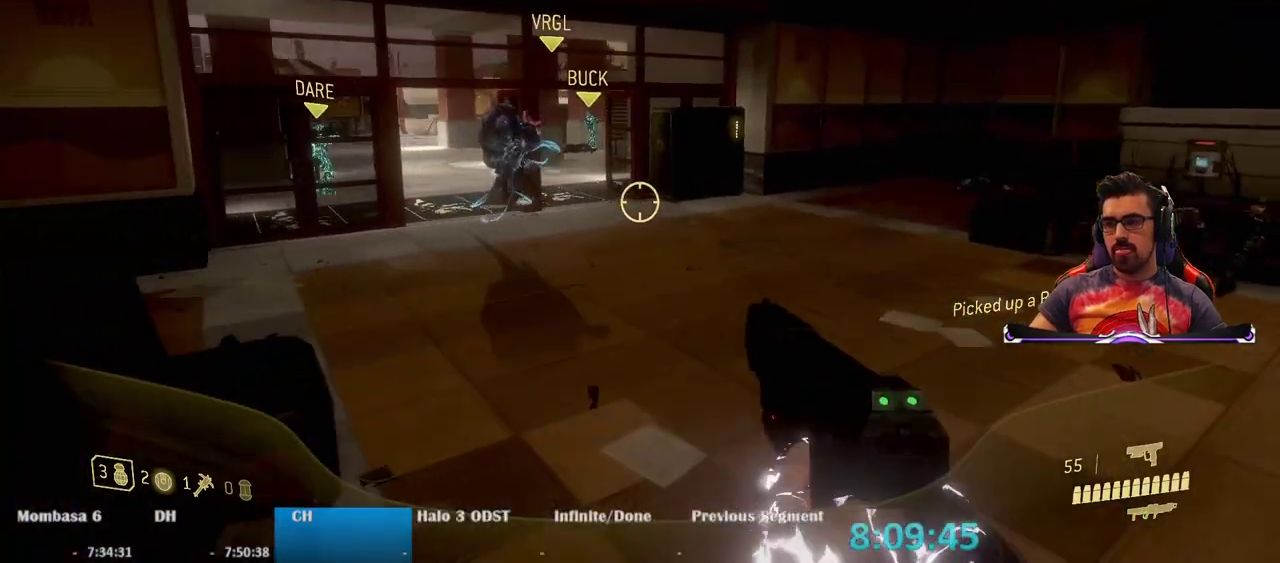
{"keys": ["w"], "mouse": [], "events": [[50, "d", "up"]]}
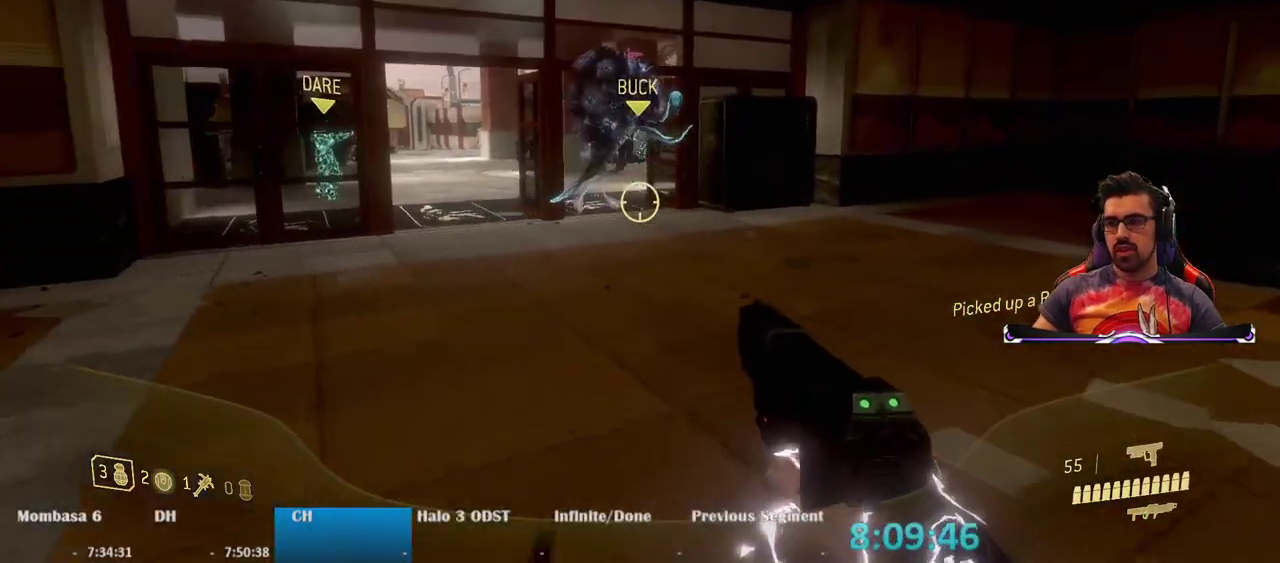
{"keys": ["w"], "mouse": [], "events": []}
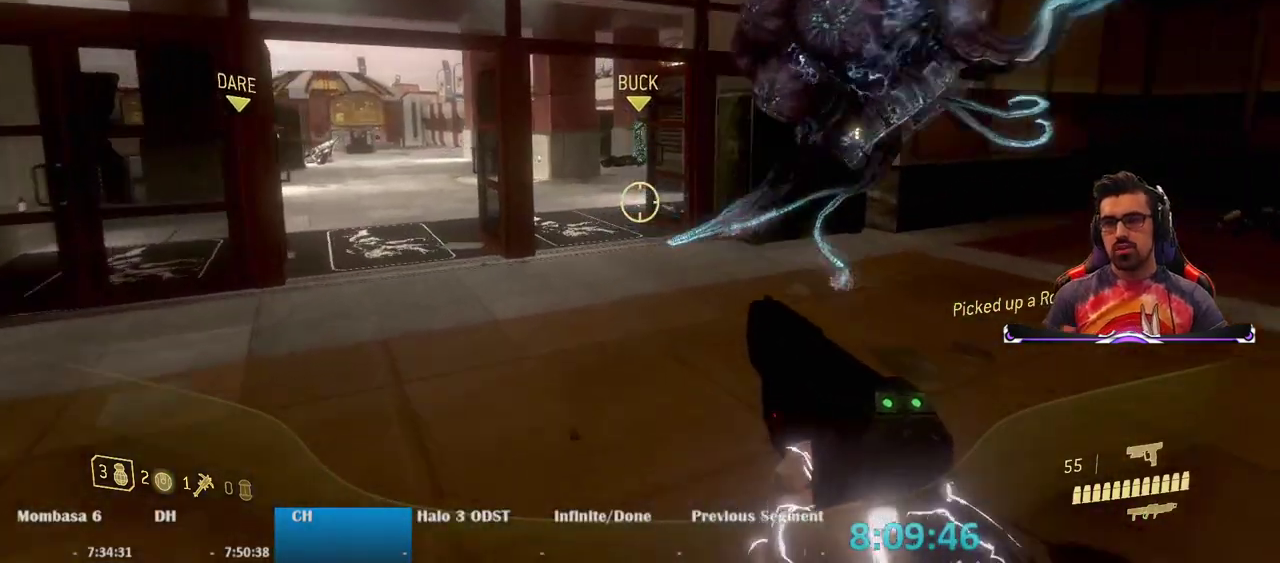
{"keys": ["w"], "mouse": [], "events": []}
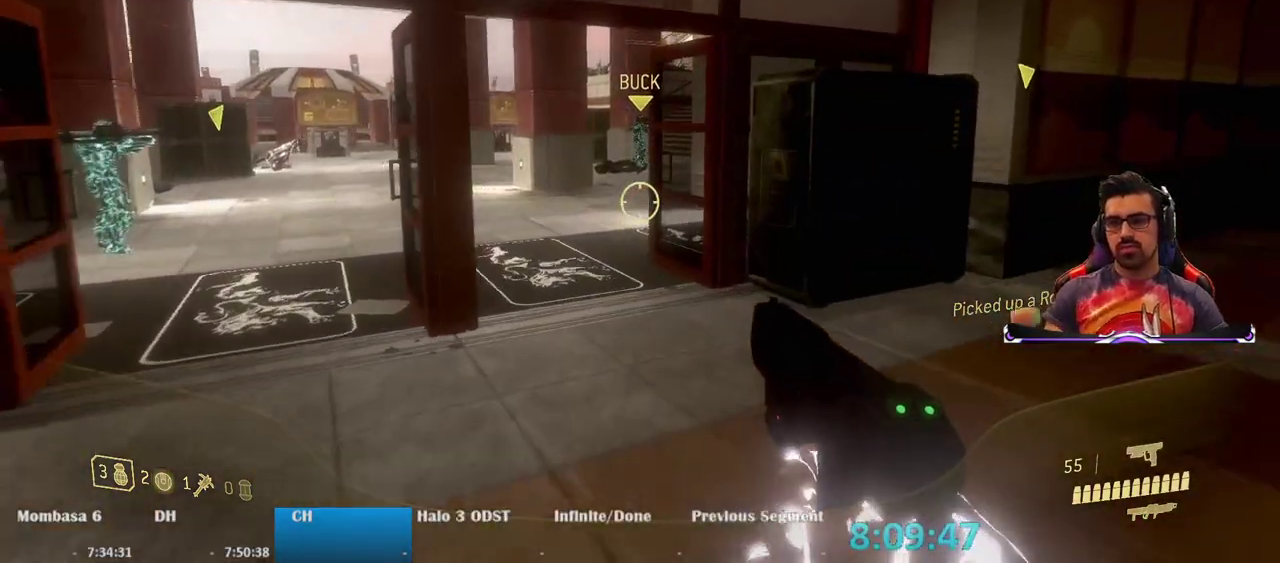
{"keys": ["w"], "mouse": [], "events": []}
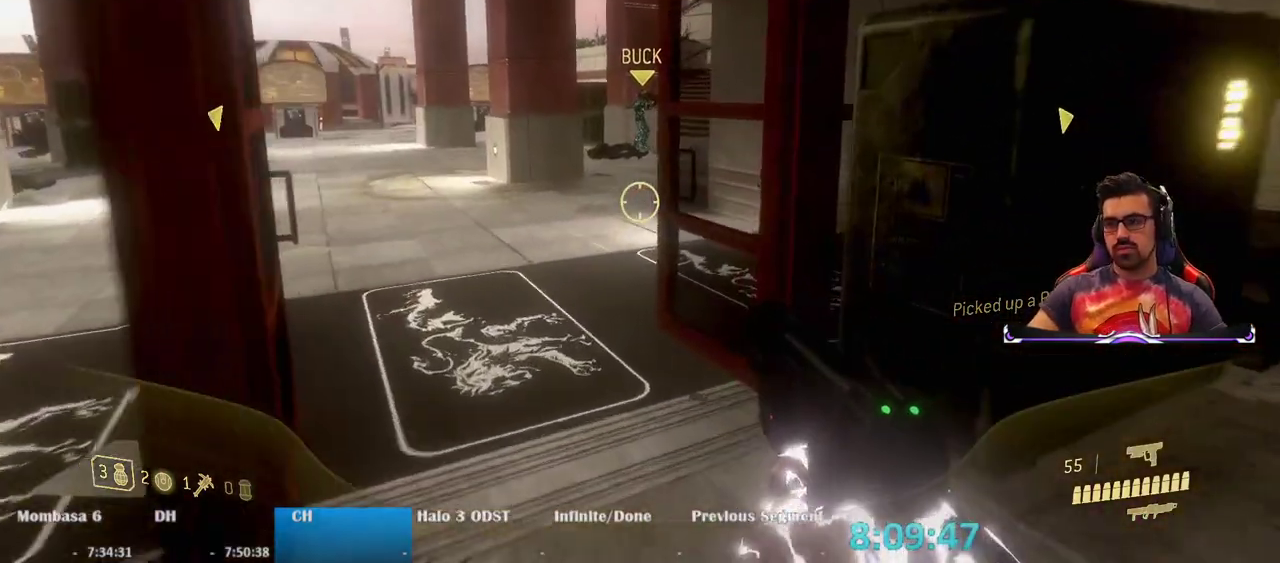
{"keys": ["w"], "mouse": [], "events": [[283, "a", "down"], [383, "a", "up"]]}
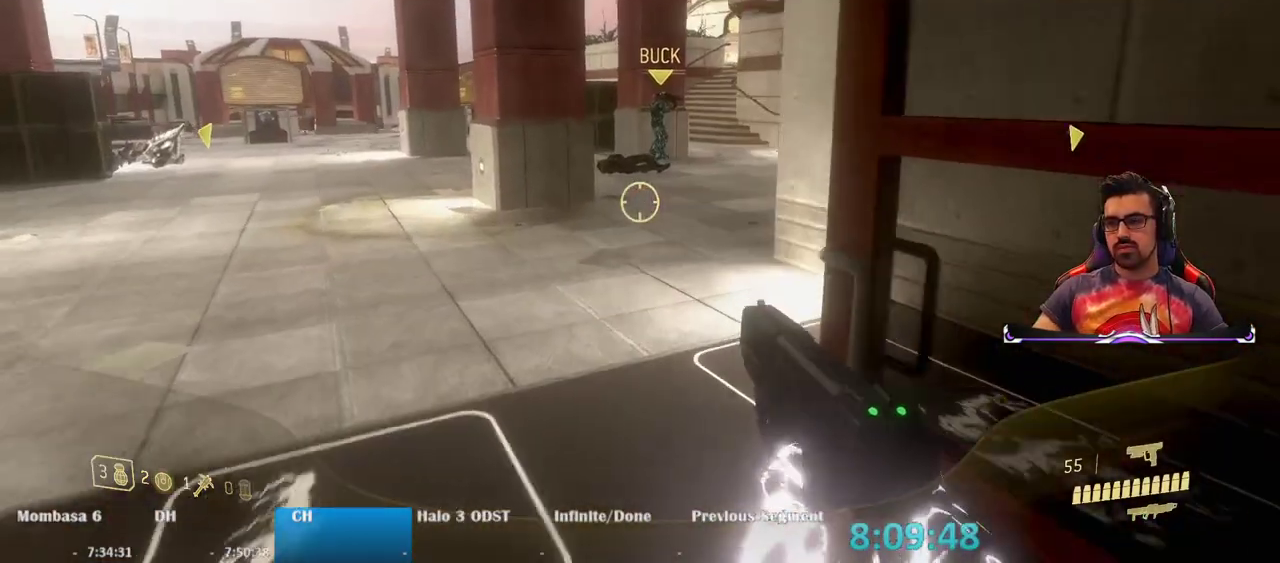
{"keys": ["w"], "mouse": [], "events": []}
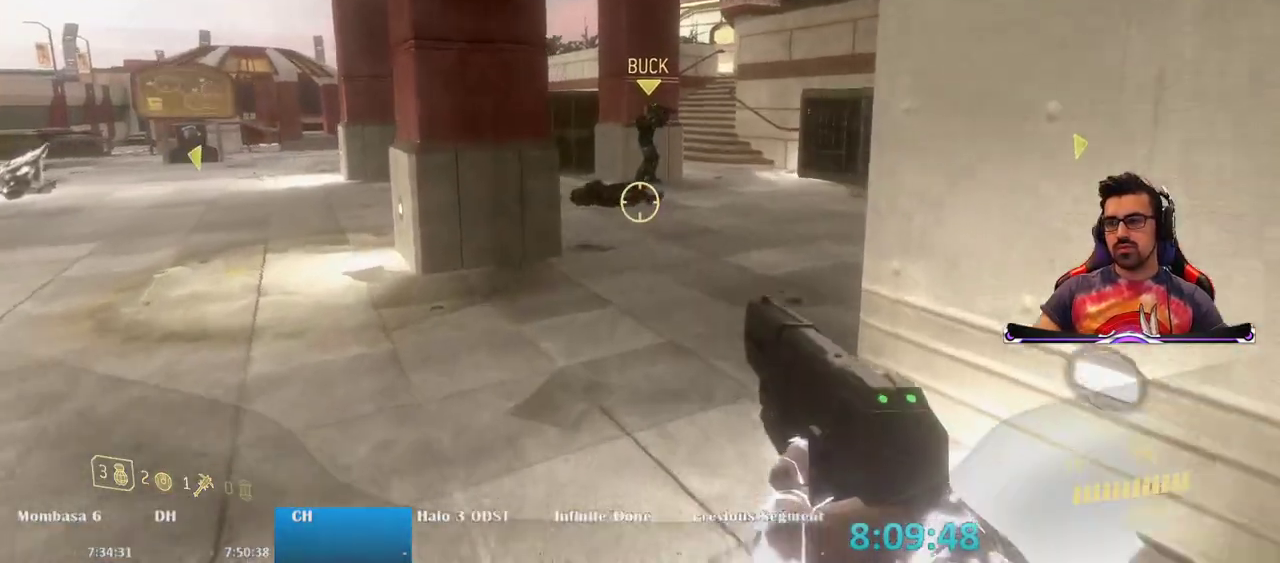
{"keys": ["w"], "mouse": [], "events": []}
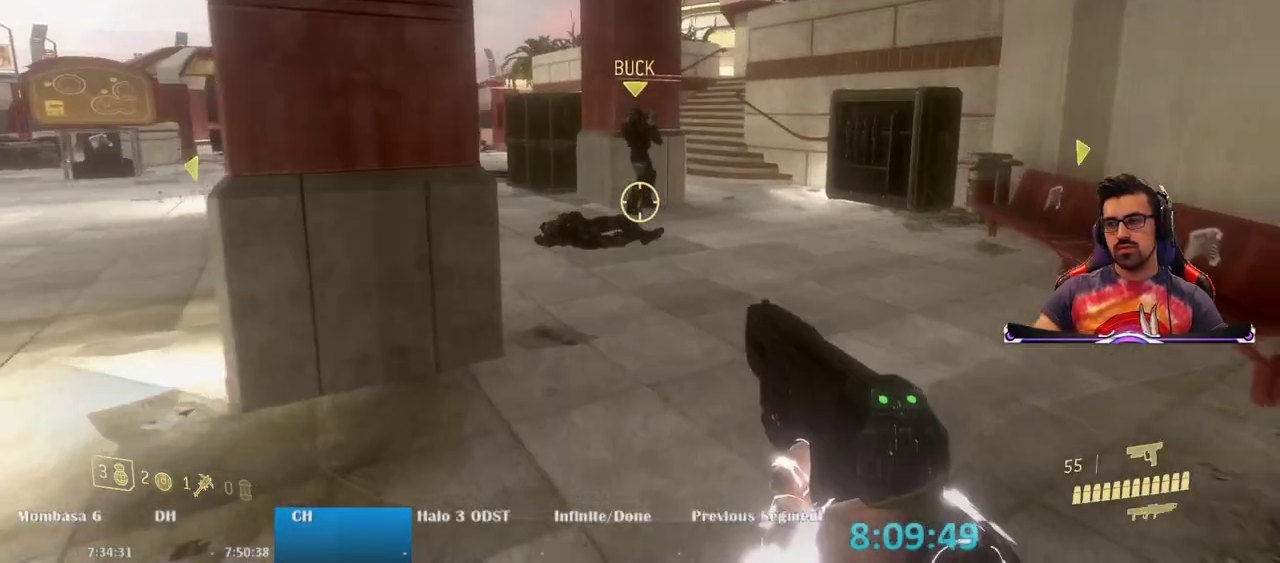
{"keys": ["w"], "mouse": [], "events": []}
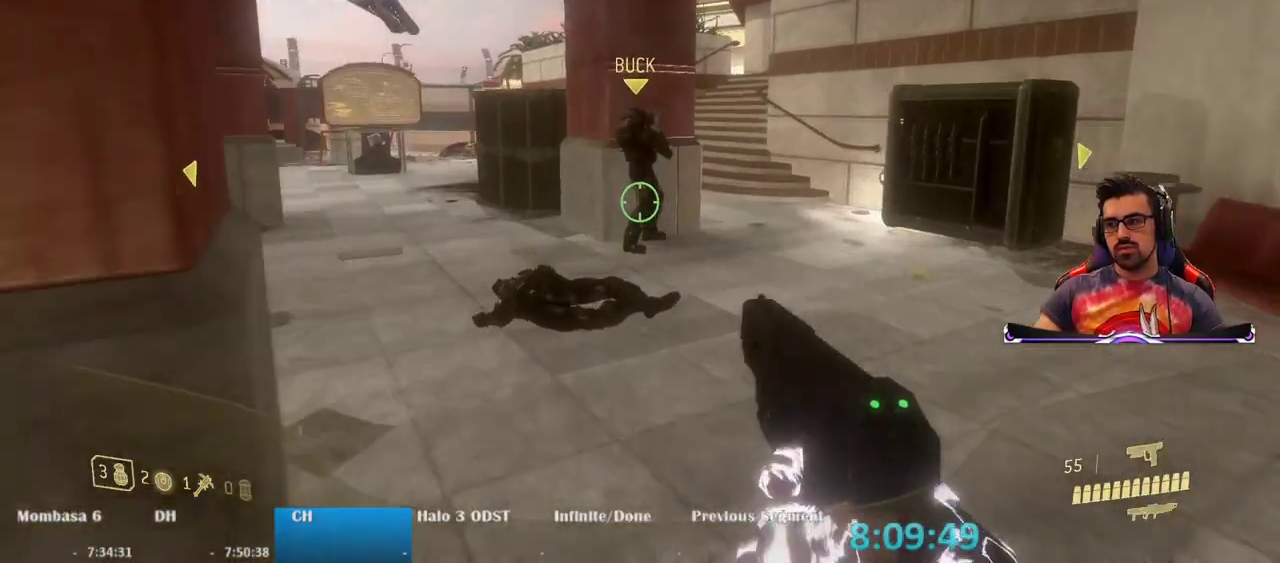
{"keys": ["e", "w"], "mouse": [], "events": [[33, "e", "down"]]}
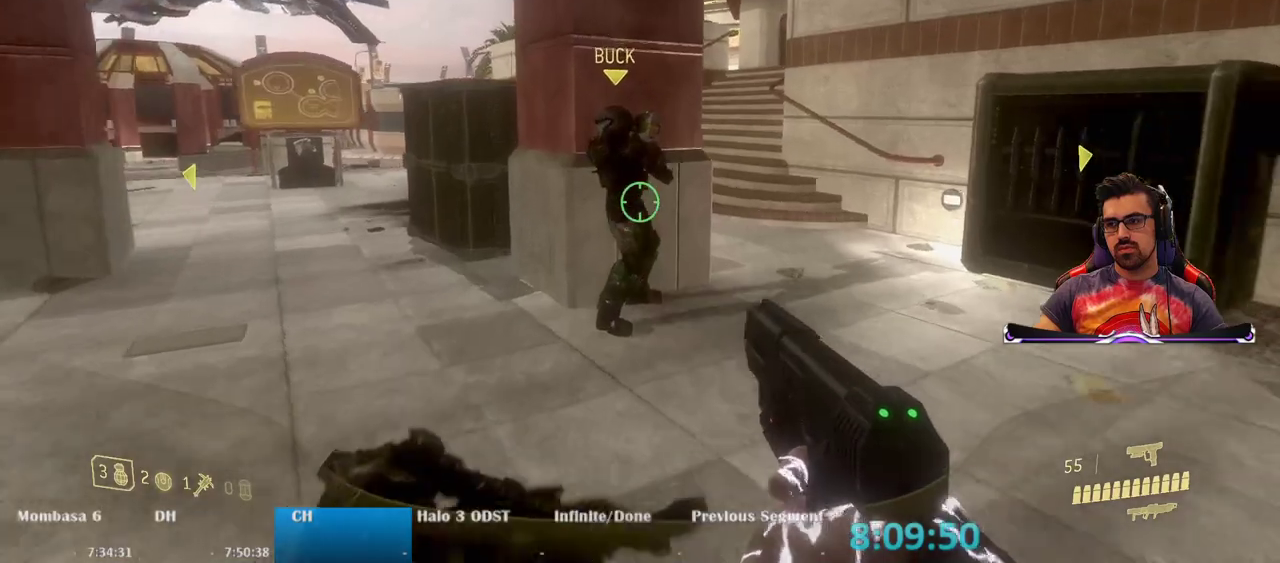
{"keys": ["e", "w"], "mouse": [], "events": []}
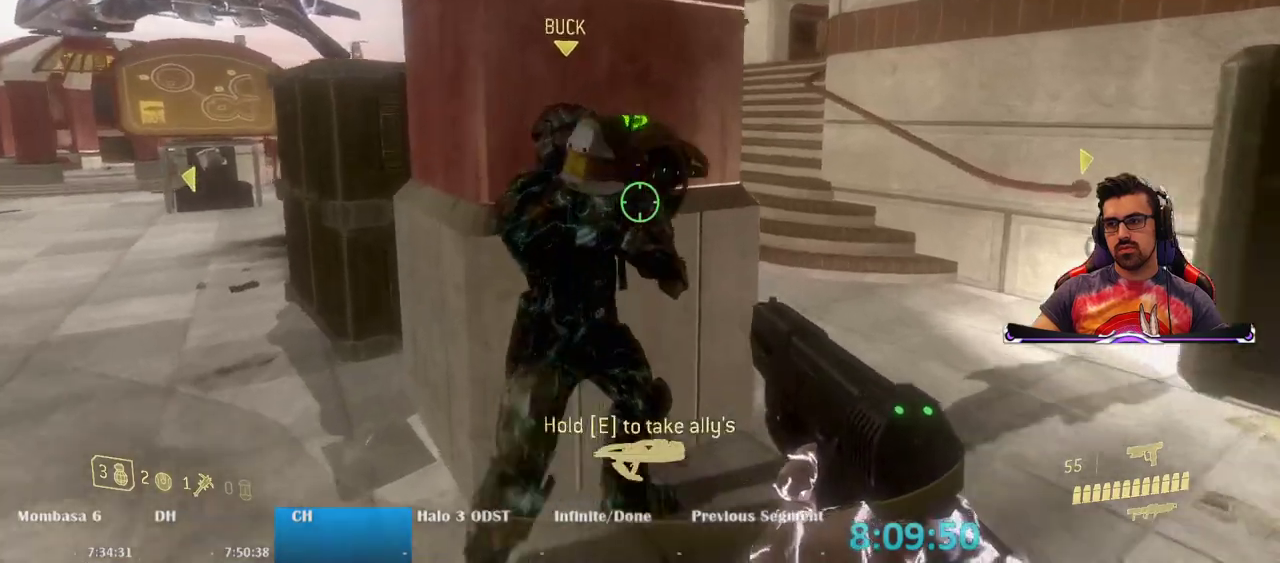
{"keys": ["e"], "mouse": [], "events": [[67, "w", "up"], [100, "e", "up"], [200, "e", "down"]]}
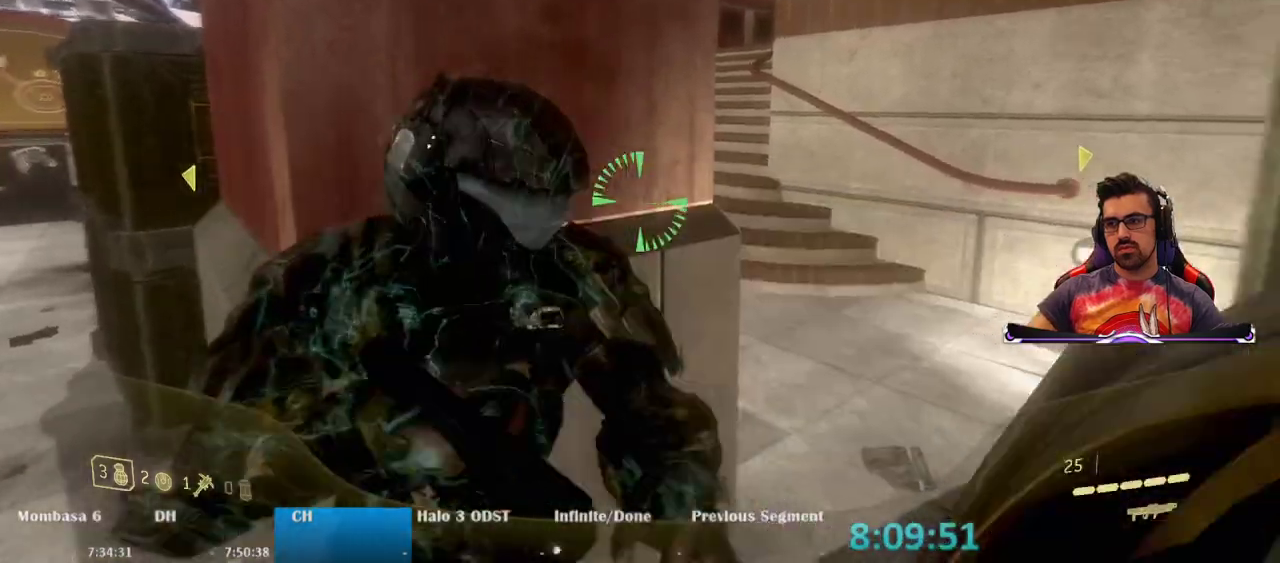
{"keys": ["w"], "mouse": [], "events": [[83, "w", "down"], [217, "e", "up"], [350, "d", "down"], [500, "d", "up"]]}
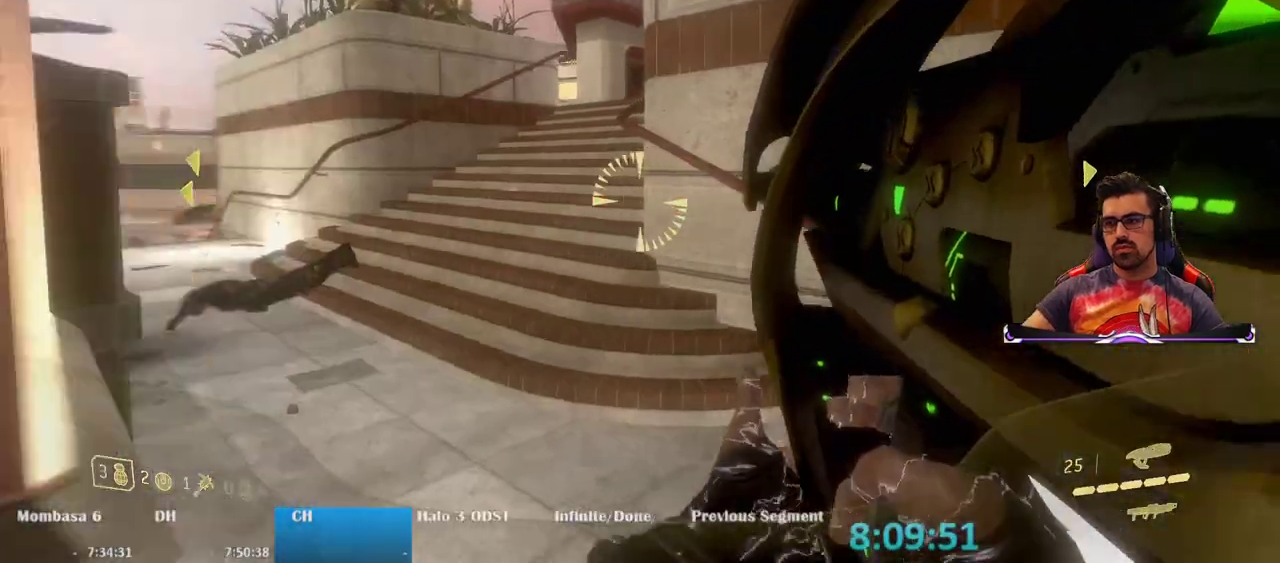
{"keys": ["d", "w"], "mouse": [], "events": [[467, "d", "down"]]}
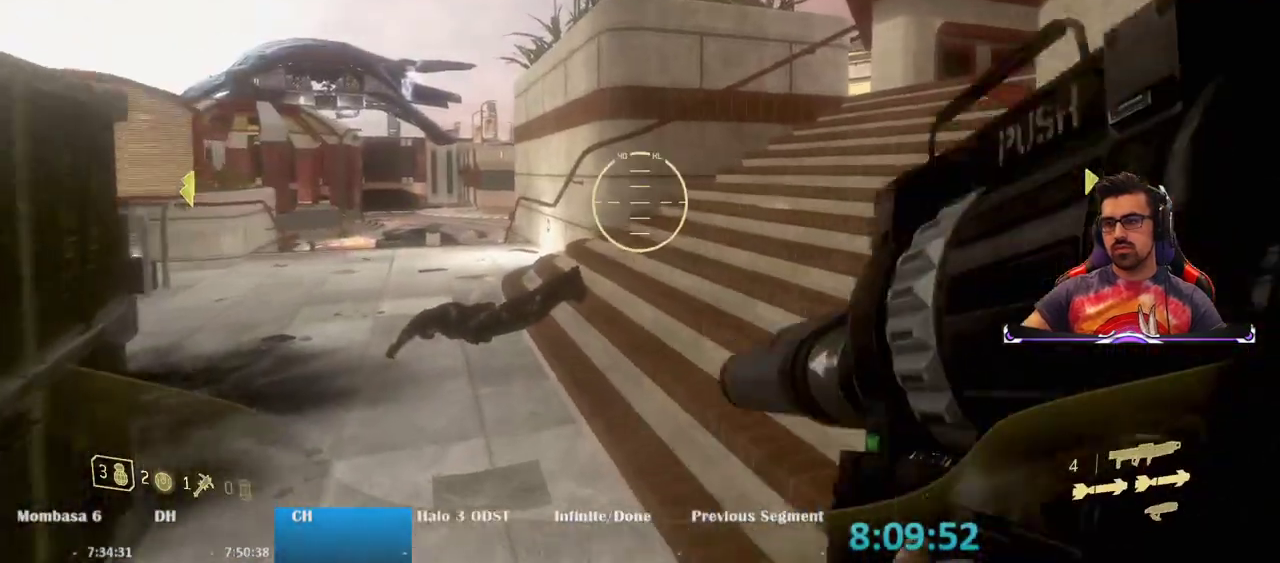
{"keys": ["d", "w"], "mouse": [], "events": [[150, "d", "up"], [383, "d", "down"]]}
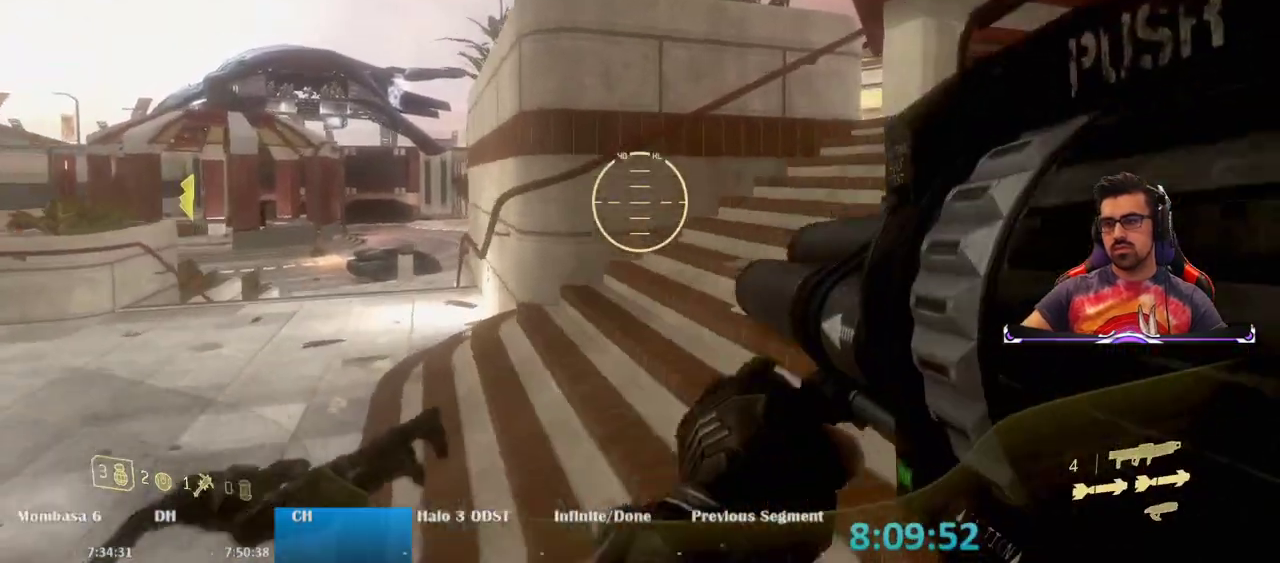
{"keys": ["d", "w"], "mouse": [], "events": []}
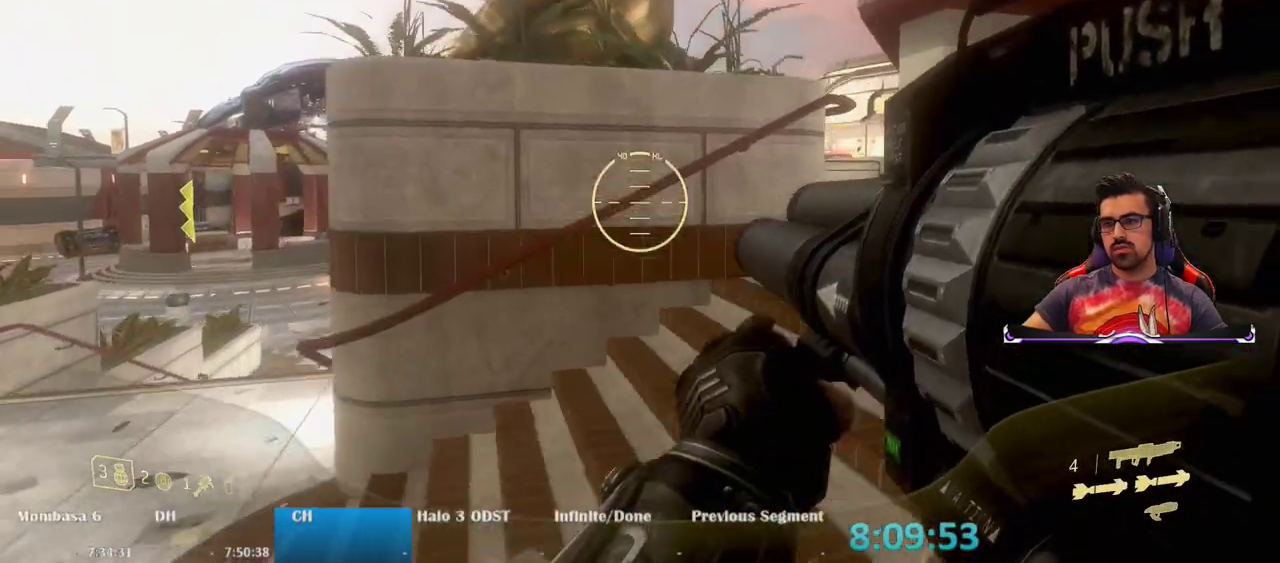
{"keys": ["w"], "mouse": [], "events": [[283, "d", "up"]]}
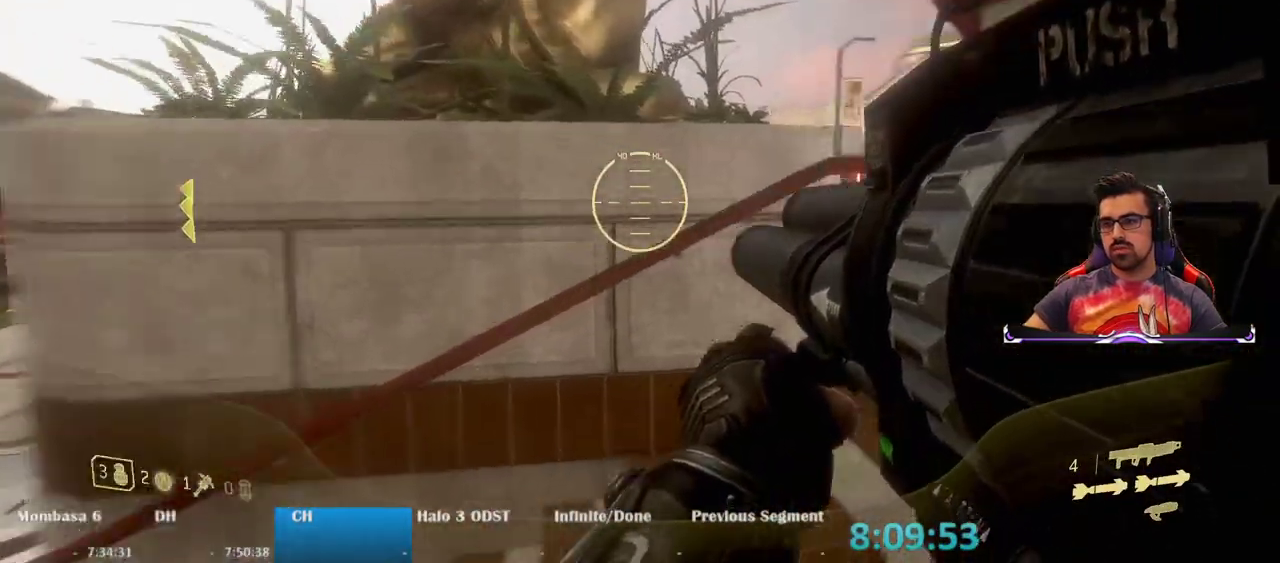
{"keys": [], "mouse": [], "events": [[17, "space", "down"], [350, "space", "up"], [383, "w", "up"]]}
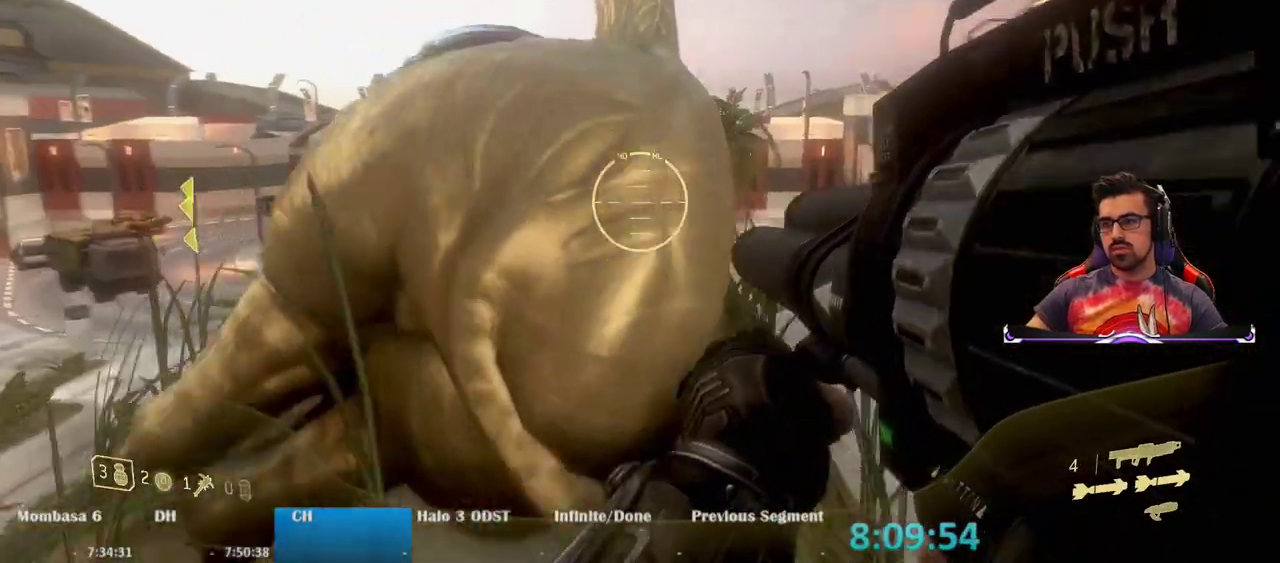
{"keys": ["space", "w"], "mouse": [], "events": [[300, "space", "down"], [300, "w", "down"]]}
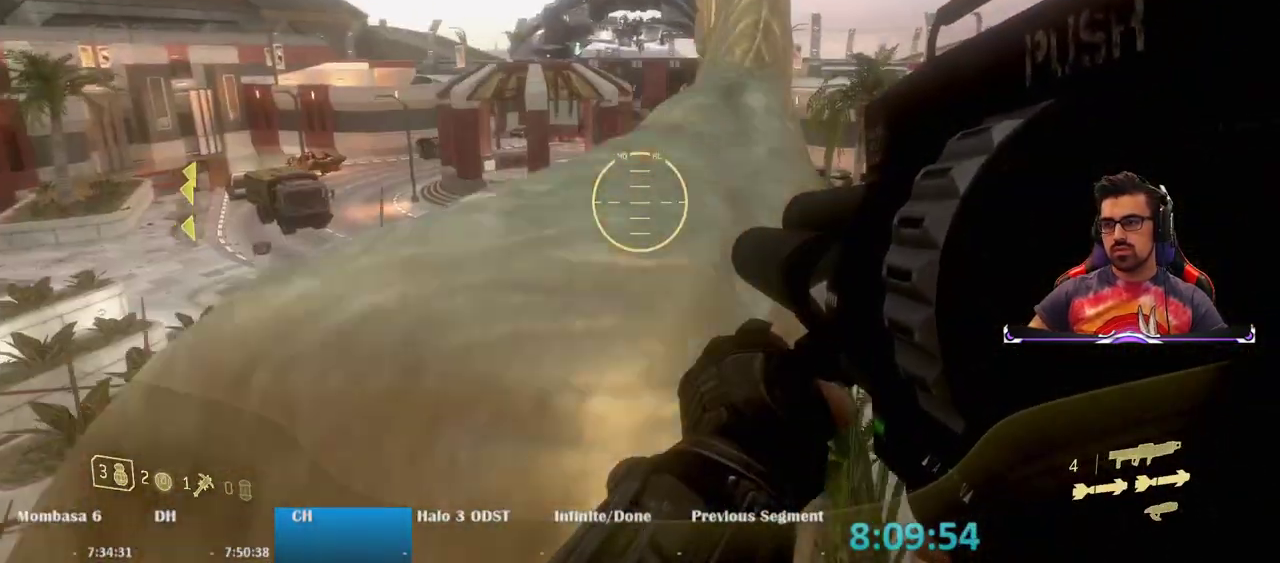
{"keys": ["ctrl", "w"], "mouse": [], "events": [[83, "space", "up"], [133, "a", "down"], [283, "ctrl", "down"], [417, "a", "up"]]}